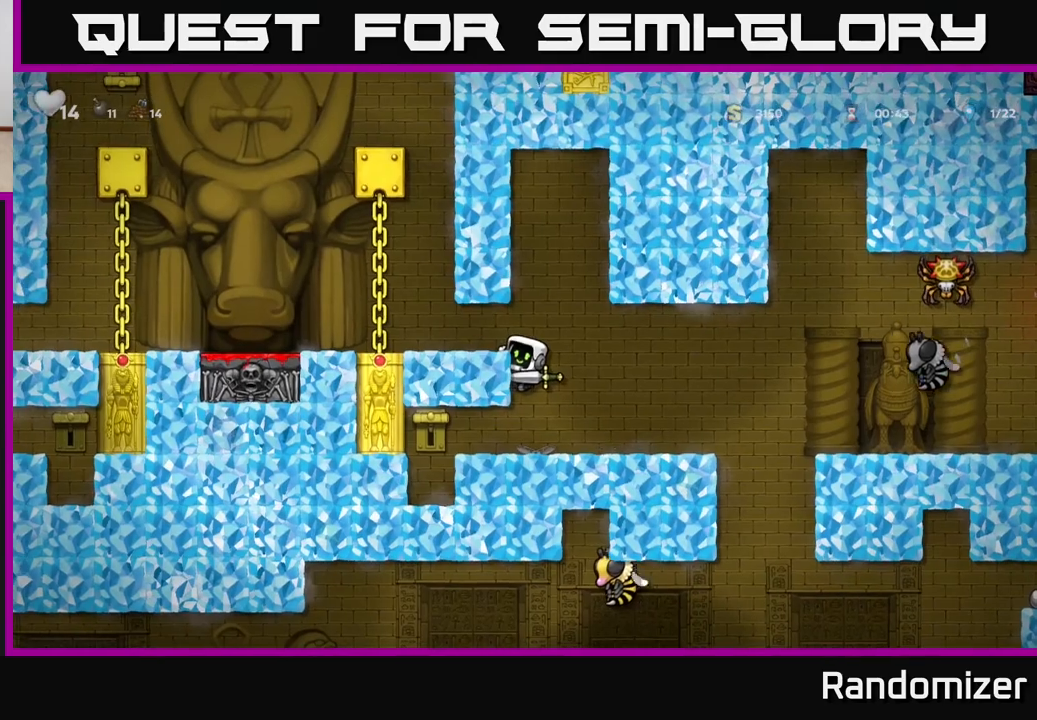
Gameplay with a controller (Xbox layout); each line is a JSON object with the inputs held at the frame after it. "events" lists button and stick changes between this image and that frame as [ms after this image, input, new state], when the widget could be followed in between.
{"buttons": [], "left_stick": "left", "right_stick": "center", "events": [[33, "A", "down"], [117, "left_stick", "left"], [133, "A", "up"], [267, "left_stick", "center"], [400, "left_stick", "left"]]}
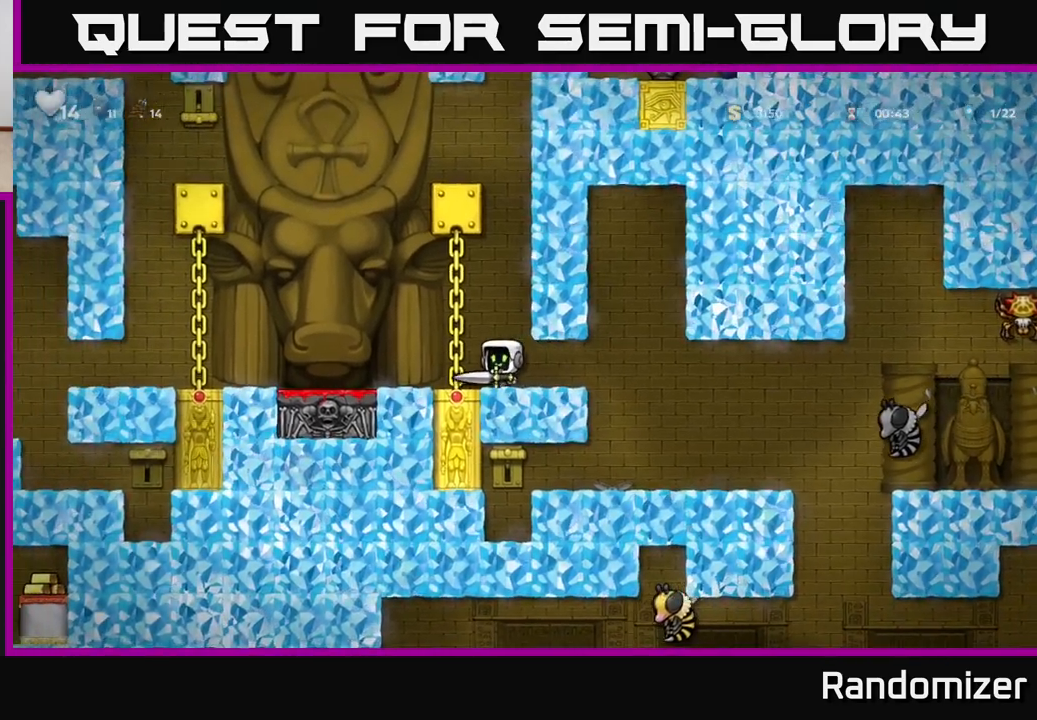
{"buttons": [], "left_stick": "center", "right_stick": "center", "events": [[50, "A", "down"], [200, "A", "up"], [333, "left_stick", "center"]]}
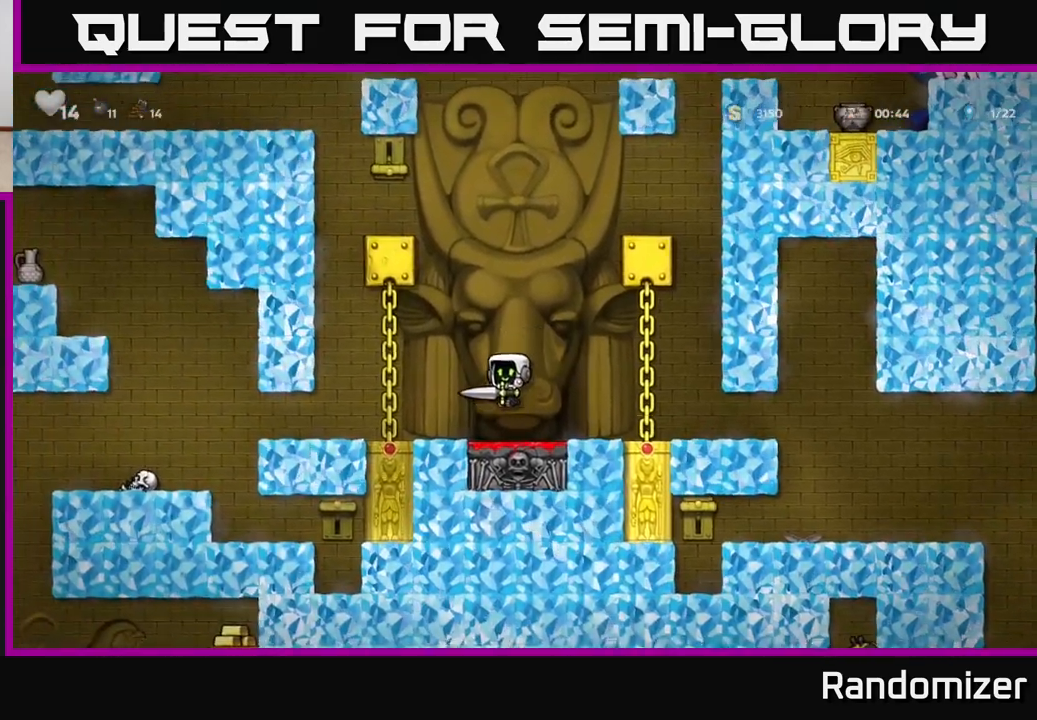
{"buttons": ["A"], "left_stick": "left", "right_stick": "center", "events": [[400, "left_stick", "left"], [417, "A", "down"]]}
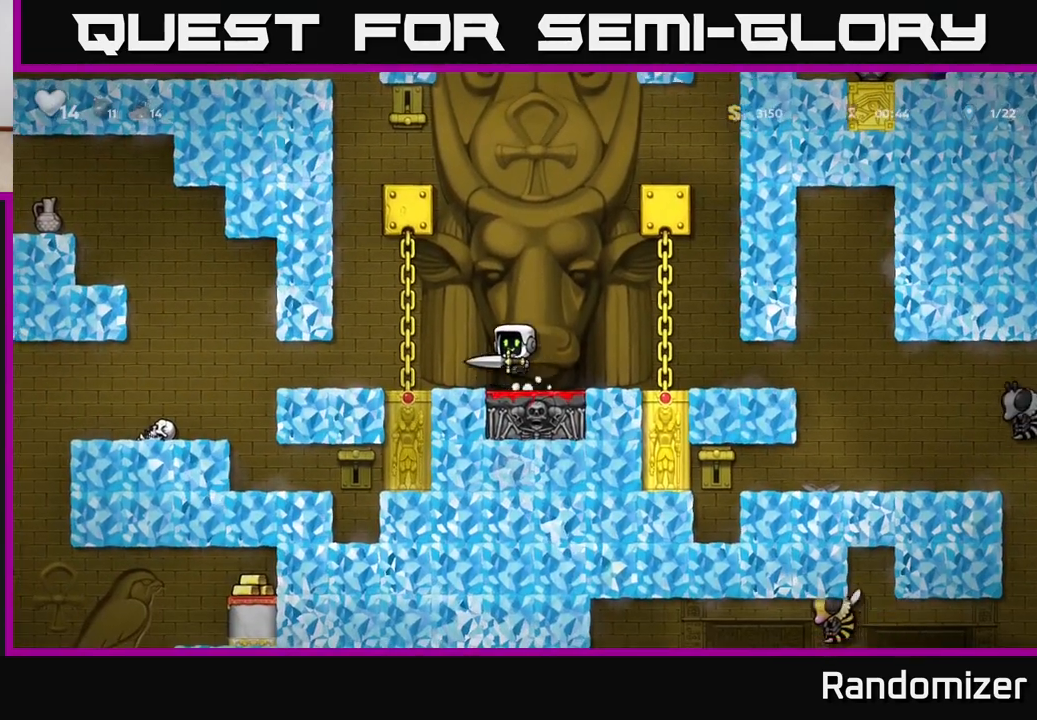
{"buttons": [], "left_stick": "left", "right_stick": "center", "events": [[83, "A", "up"], [83, "left_stick", "center"], [267, "left_stick", "left"]]}
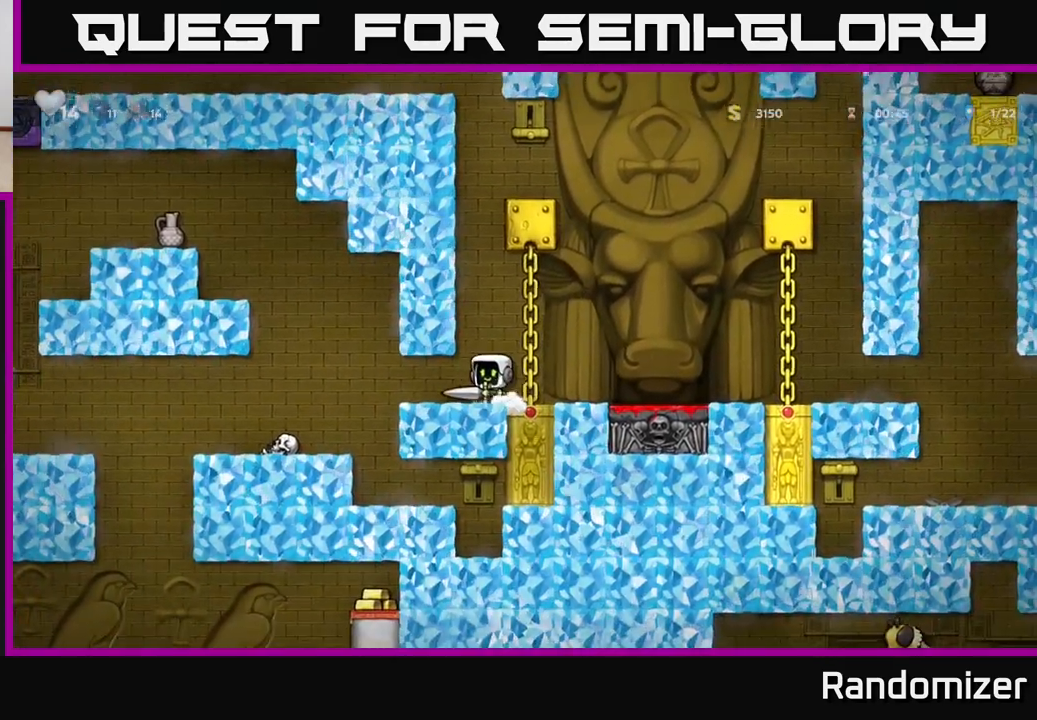
{"buttons": [], "left_stick": "center", "right_stick": "center", "events": [[167, "A", "down"], [183, "left_stick", "center"], [367, "left_stick", "left"], [450, "A", "up"], [500, "left_stick", "center"]]}
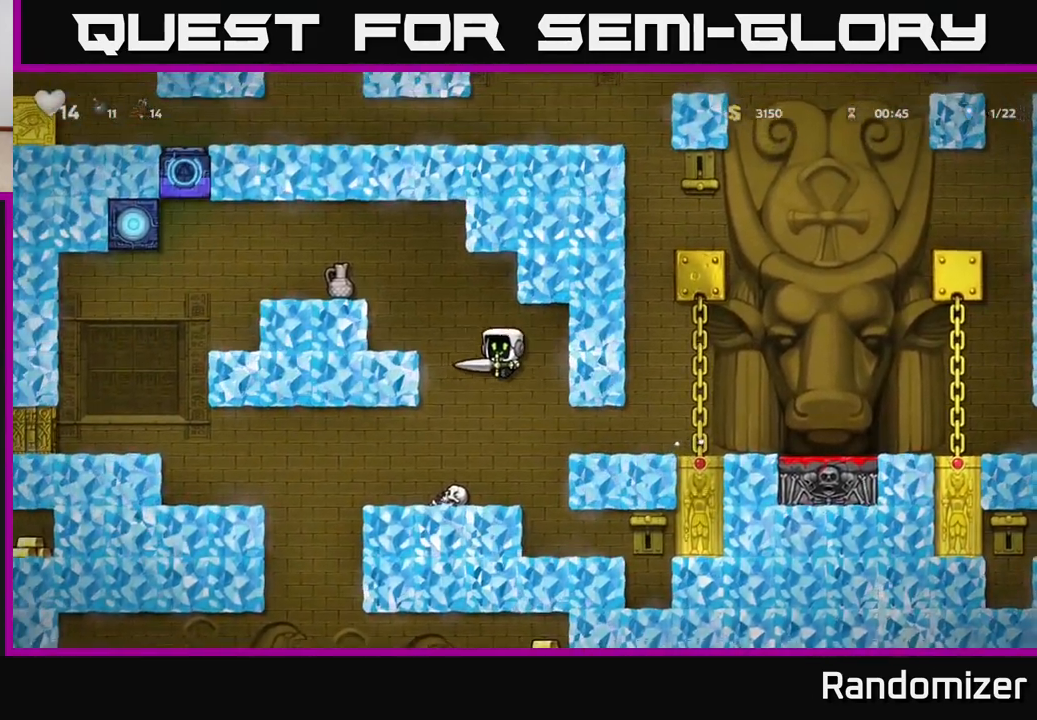
{"buttons": ["A"], "left_stick": "center", "right_stick": "center", "events": [[133, "A", "down"], [383, "A", "up"], [483, "A", "down"]]}
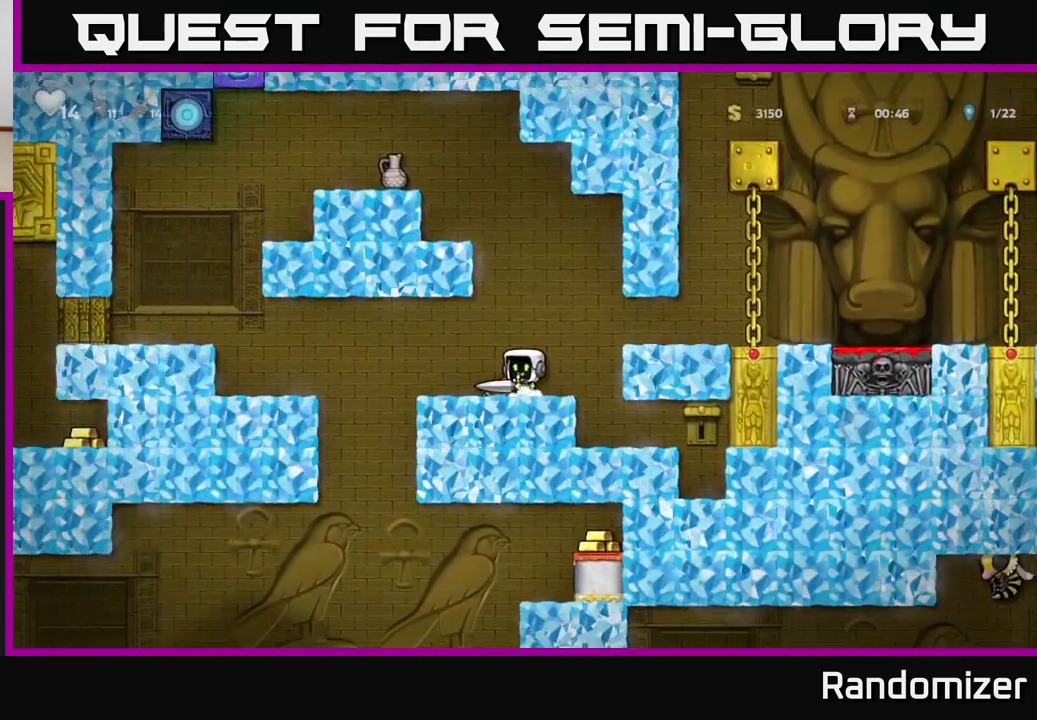
{"buttons": [], "left_stick": "center", "right_stick": "center", "events": [[317, "A", "up"]]}
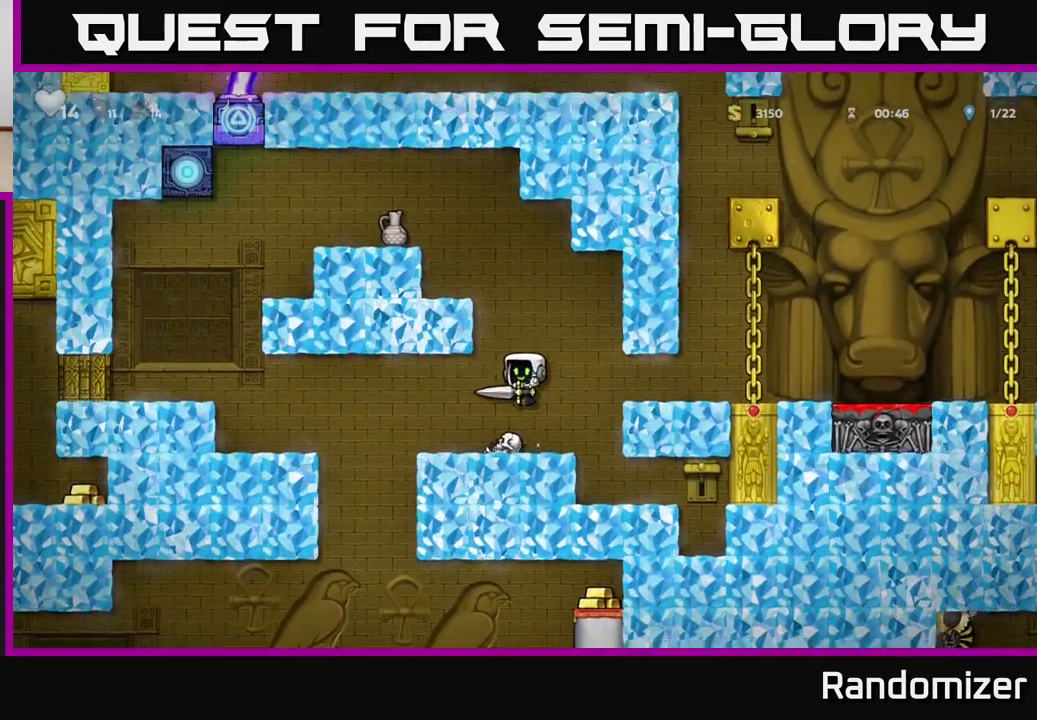
{"buttons": [], "left_stick": "center", "right_stick": "center", "events": [[83, "left_stick", "right"], [150, "A", "down"], [283, "A", "up"], [483, "left_stick", "center"]]}
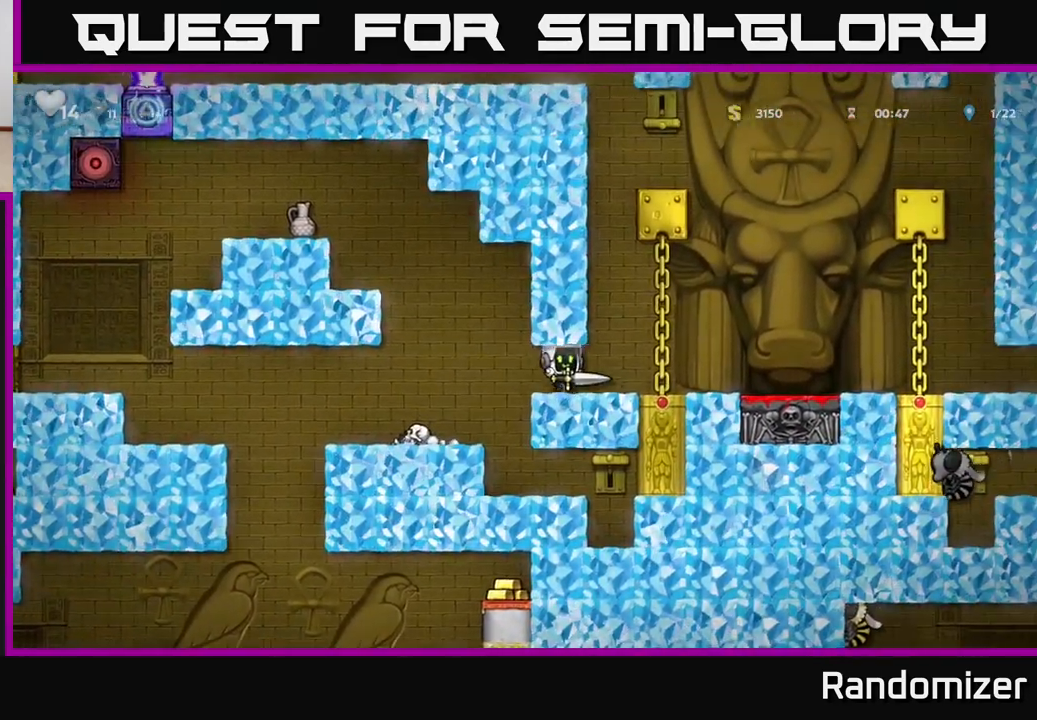
{"buttons": [], "left_stick": "left", "right_stick": "center", "events": [[33, "left_stick", "left"]]}
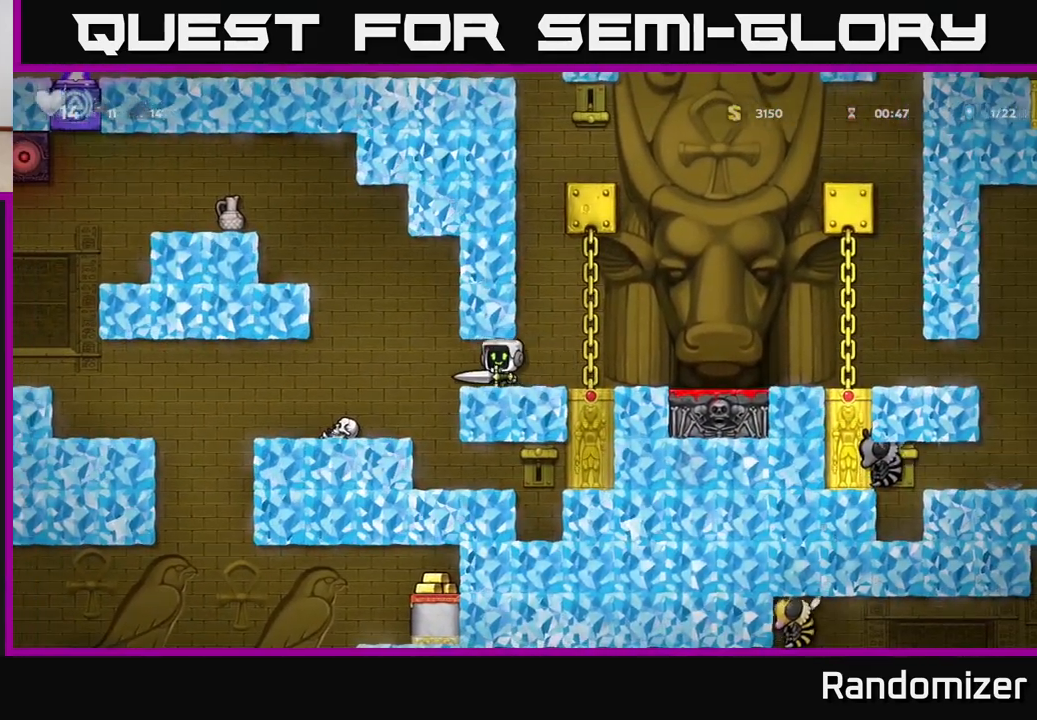
{"buttons": [], "left_stick": "center", "right_stick": "center", "events": [[50, "A", "down"], [383, "A", "up"], [483, "left_stick", "center"]]}
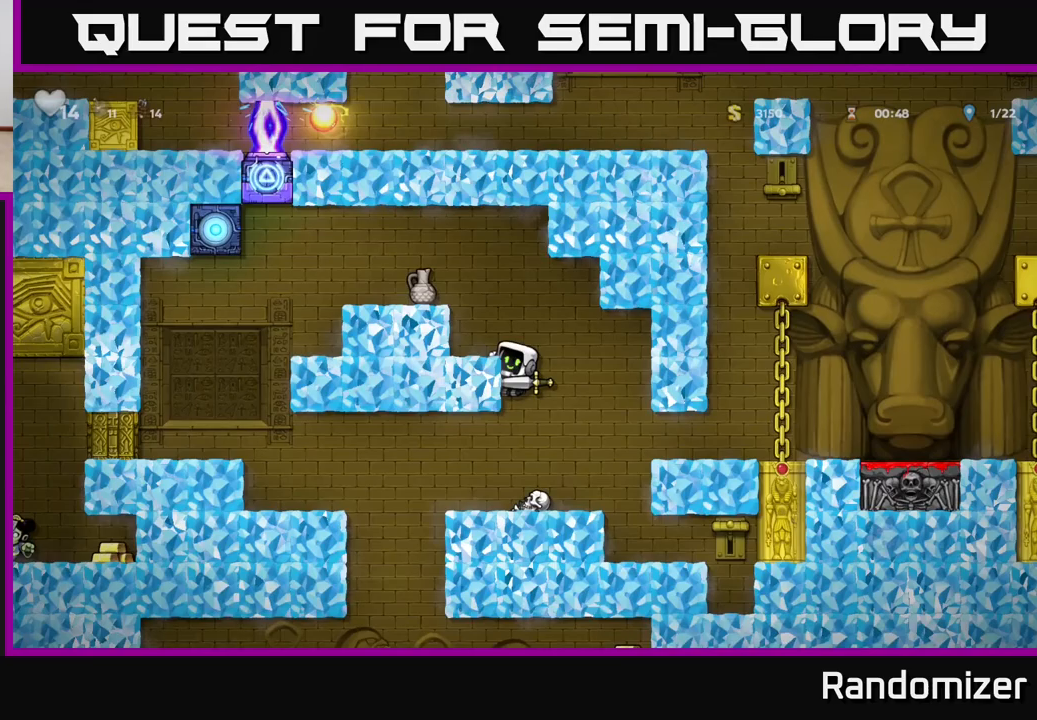
{"buttons": [], "left_stick": "center", "right_stick": "center", "events": [[67, "A", "down"], [217, "A", "up"], [283, "left_stick", "left"], [367, "left_stick", "center"]]}
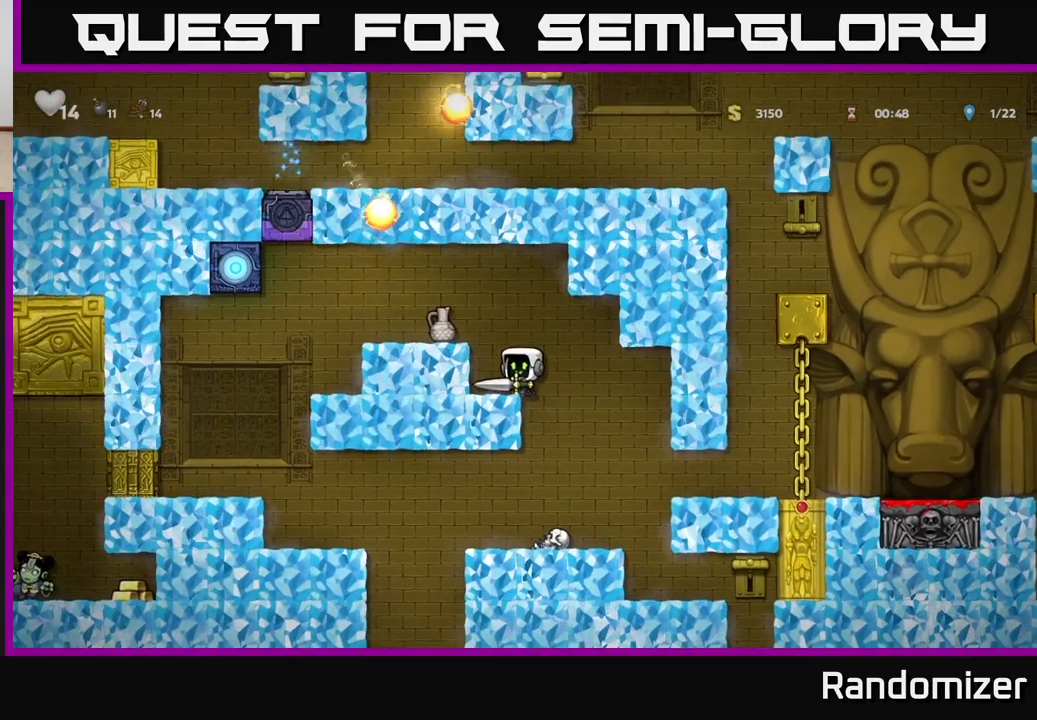
{"buttons": [], "left_stick": "center", "right_stick": "center", "events": [[50, "A", "down"], [100, "X", "down"], [117, "A", "up"], [133, "A", "down"], [167, "A", "up"], [217, "X", "up"], [267, "left_stick", "left"], [383, "left_stick", "center"]]}
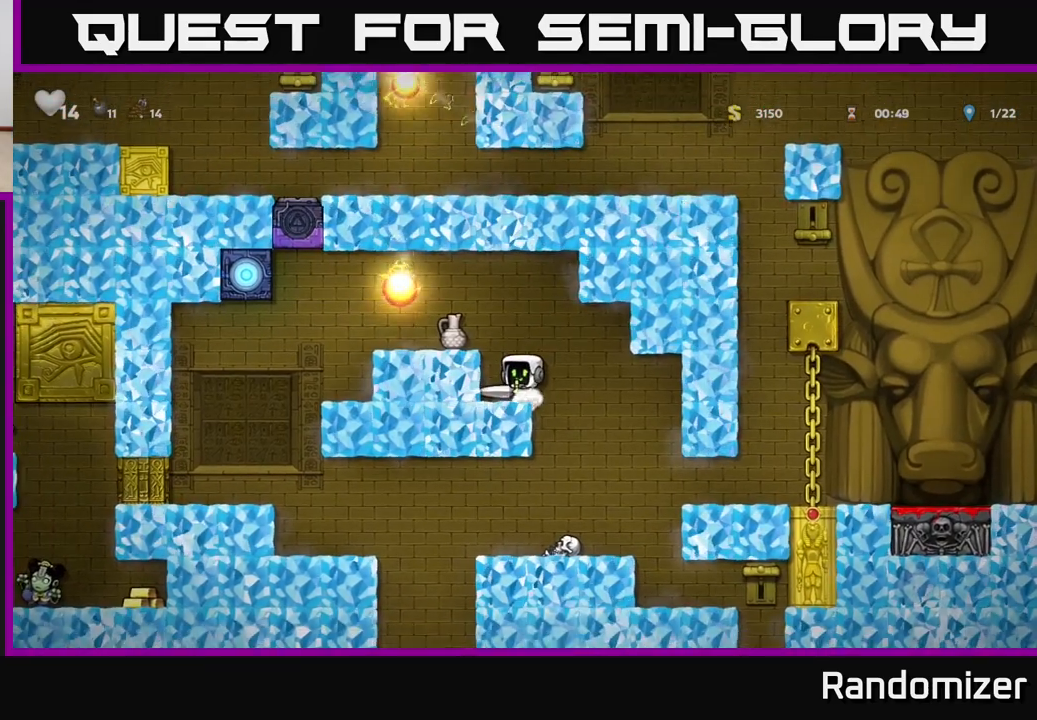
{"buttons": [], "left_stick": "center", "right_stick": "center", "events": [[350, "left_stick", "left"], [467, "left_stick", "center"]]}
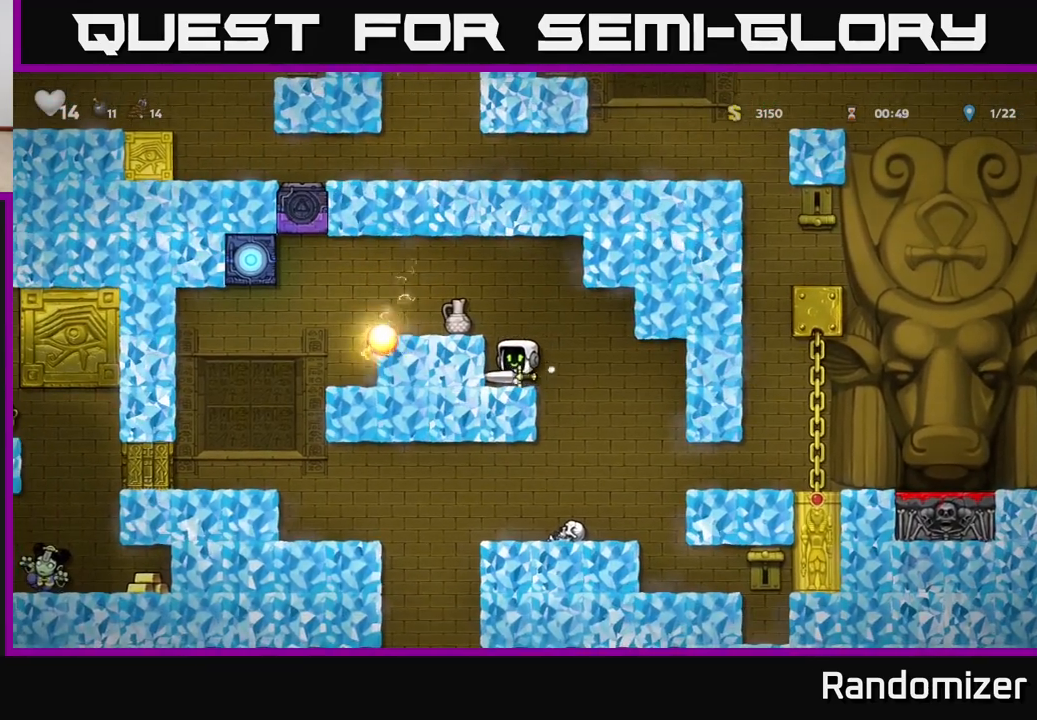
{"buttons": [], "left_stick": "center", "right_stick": "center", "events": [[283, "A", "down"], [383, "X", "down"], [417, "A", "up"], [483, "X", "up"]]}
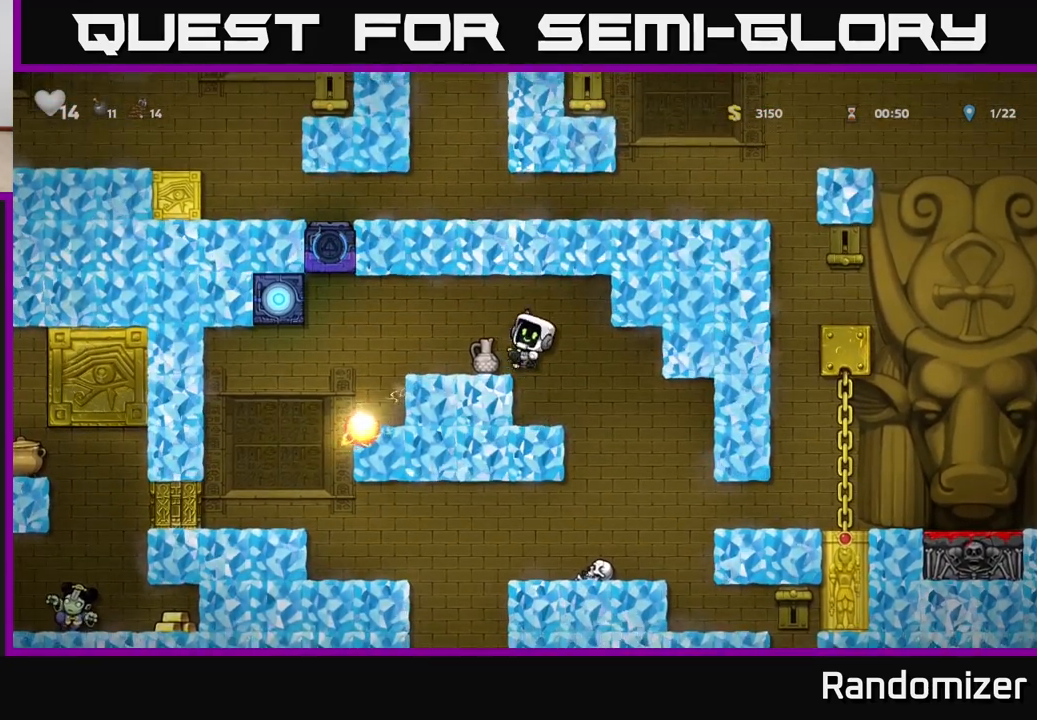
{"buttons": [], "left_stick": "center", "right_stick": "center", "events": []}
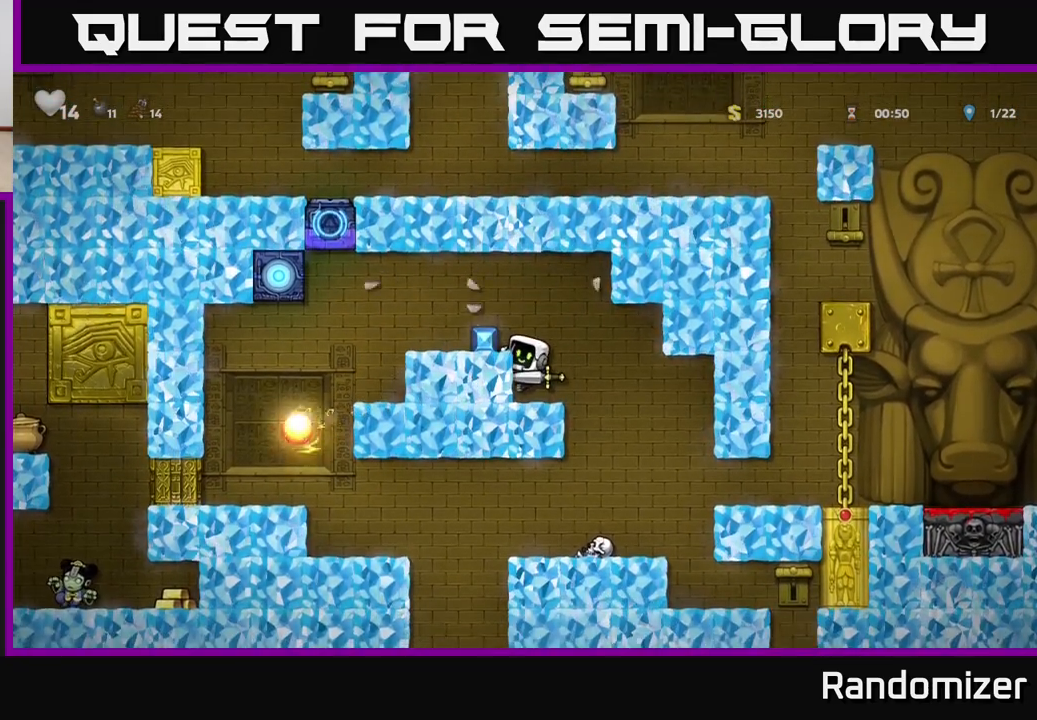
{"buttons": [], "left_stick": "center", "right_stick": "center", "events": [[150, "A", "down"], [250, "left_stick", "left"], [283, "A", "up"], [350, "left_stick", "center"]]}
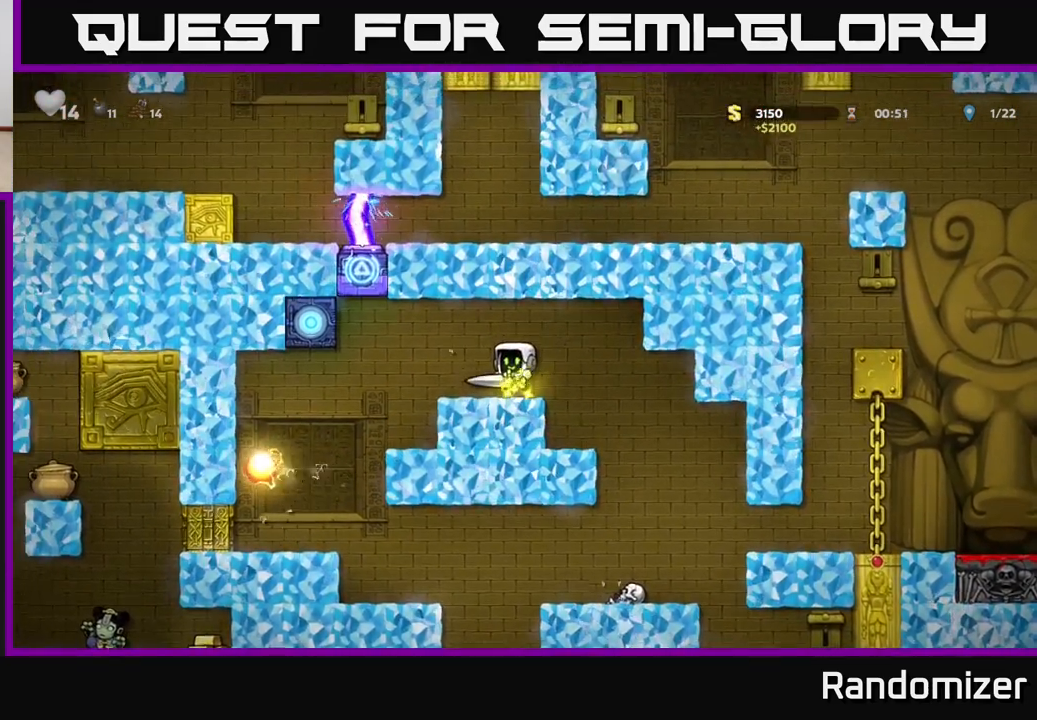
{"buttons": [], "left_stick": "right", "right_stick": "center", "events": [[200, "A", "down"], [317, "left_stick", "right"], [333, "A", "up"]]}
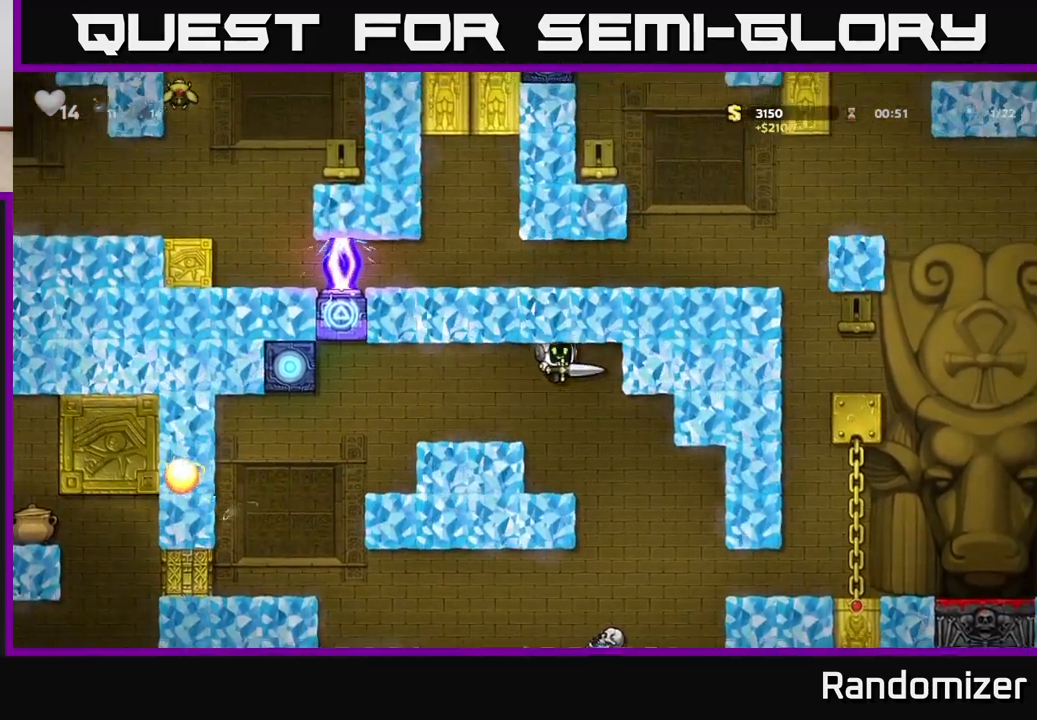
{"buttons": [], "left_stick": "right", "right_stick": "center", "events": [[150, "left_stick", "left"], [267, "left_stick", "center"], [467, "left_stick", "right"]]}
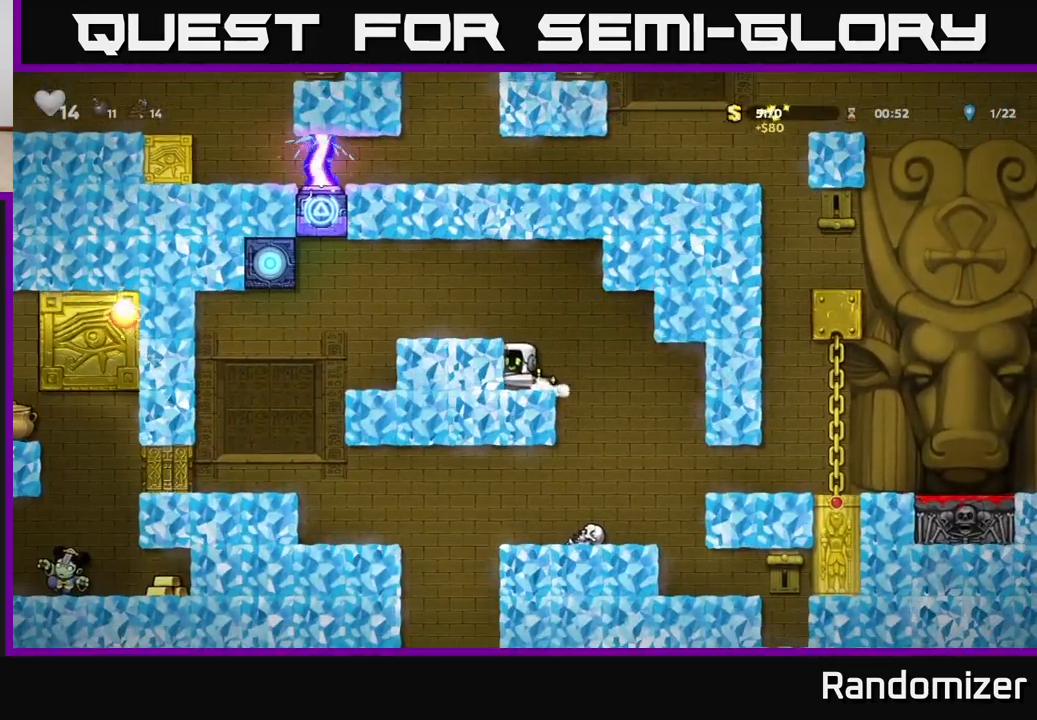
{"buttons": [], "left_stick": "center", "right_stick": "center", "events": [[350, "left_stick", "left"], [483, "left_stick", "center"]]}
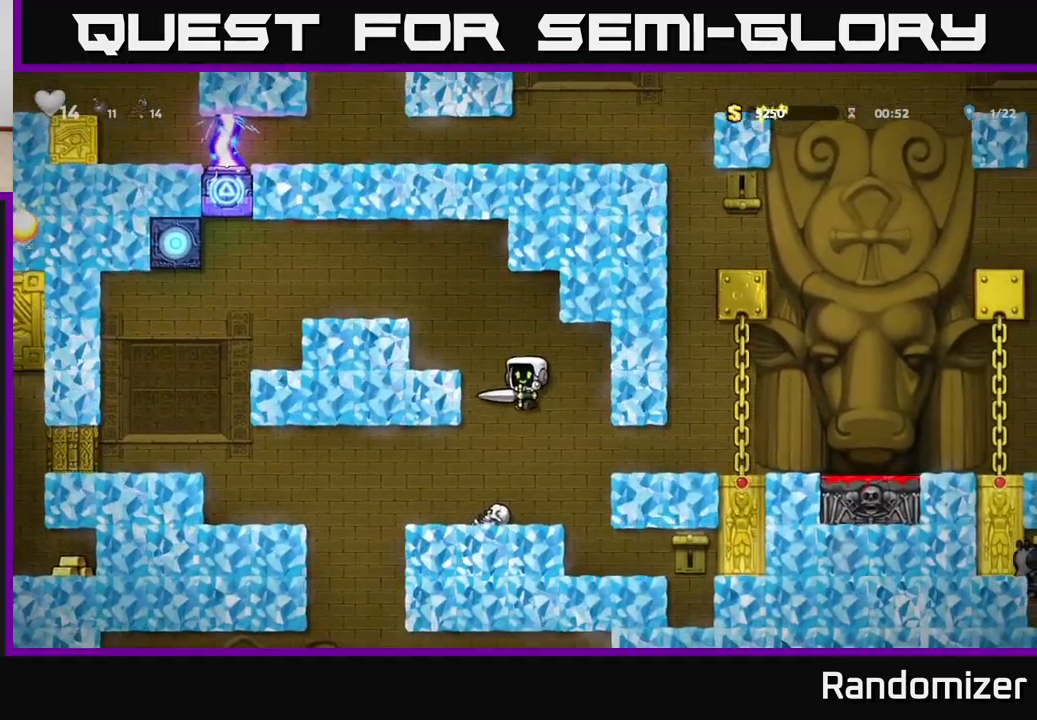
{"buttons": [], "left_stick": "right", "right_stick": "center", "events": [[167, "left_stick", "right"], [250, "A", "down"], [400, "A", "up"]]}
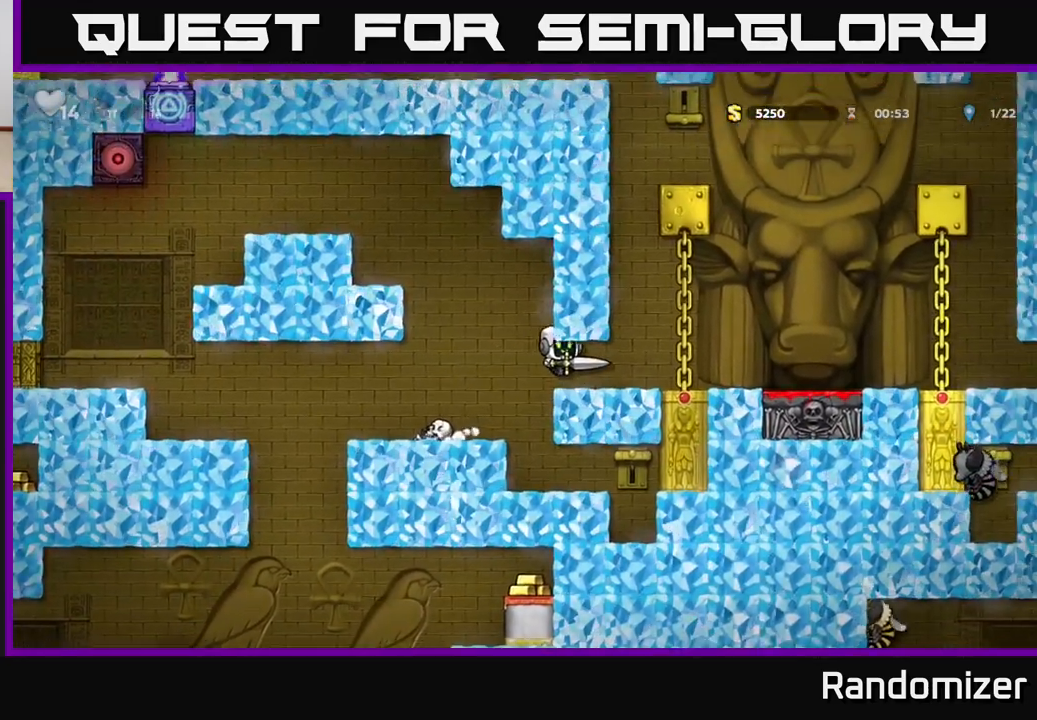
{"buttons": ["A"], "left_stick": "right", "right_stick": "center", "events": [[283, "left_stick", "center"], [400, "A", "down"], [450, "left_stick", "right"]]}
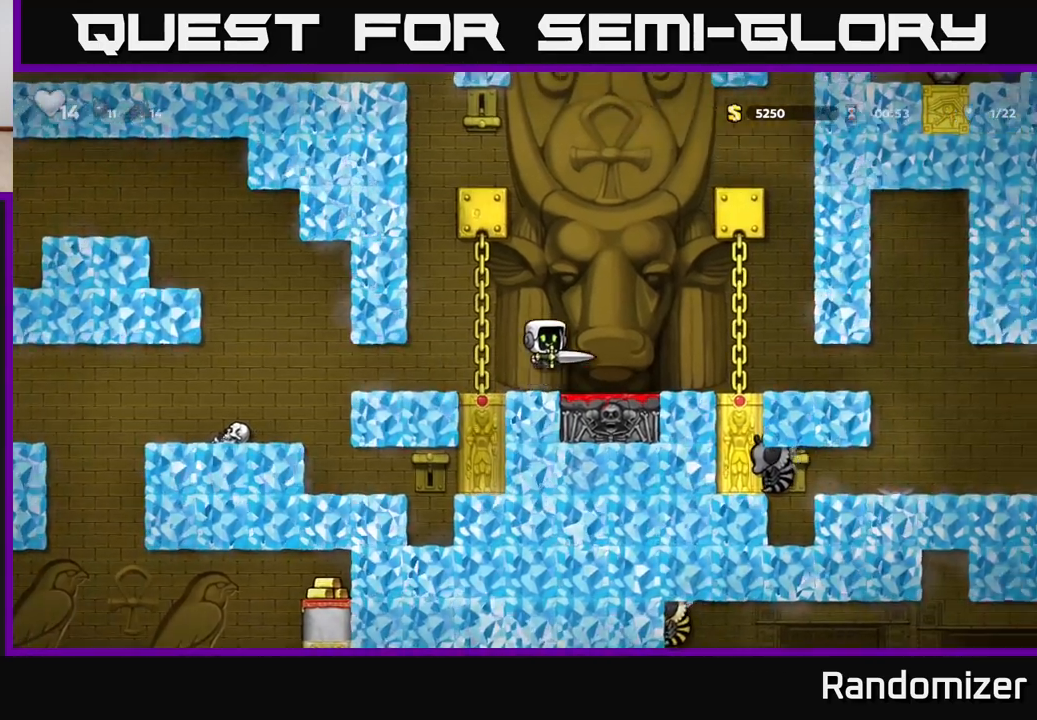
{"buttons": [], "left_stick": "right", "right_stick": "center", "events": [[50, "A", "up"], [200, "left_stick", "center"], [400, "left_stick", "right"]]}
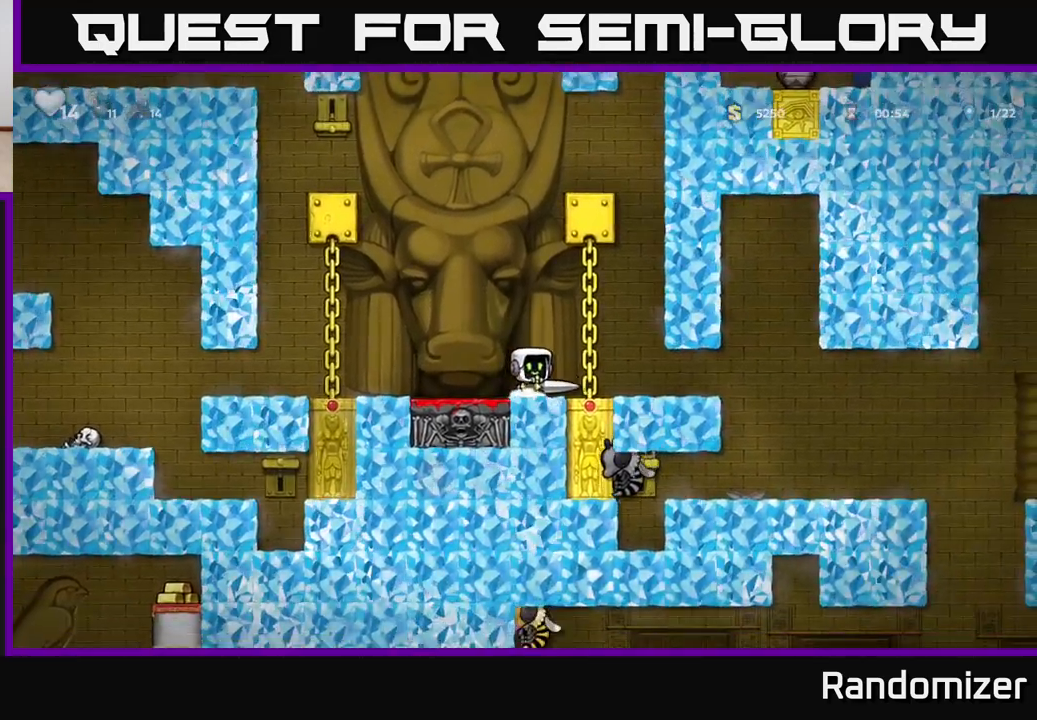
{"buttons": [], "left_stick": "right", "right_stick": "center", "events": []}
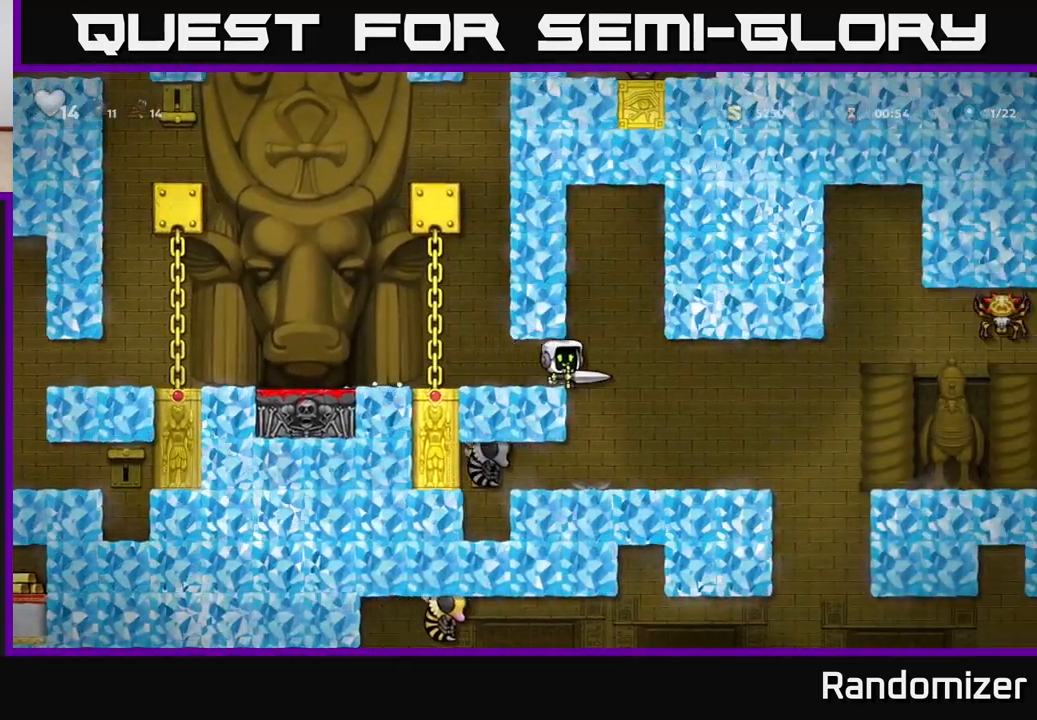
{"buttons": ["A"], "left_stick": "right", "right_stick": "center", "events": [[233, "left_stick", "center"], [333, "left_stick", "right"], [467, "A", "down"]]}
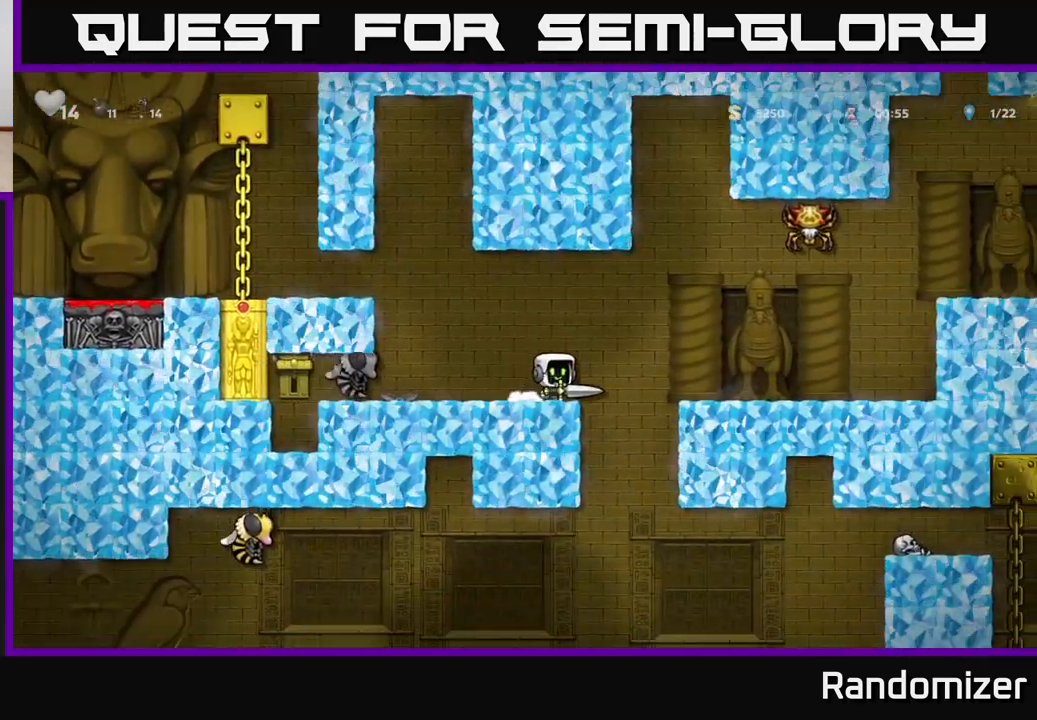
{"buttons": [], "left_stick": "center", "right_stick": "center", "events": [[150, "A", "up"], [250, "left_stick", "center"]]}
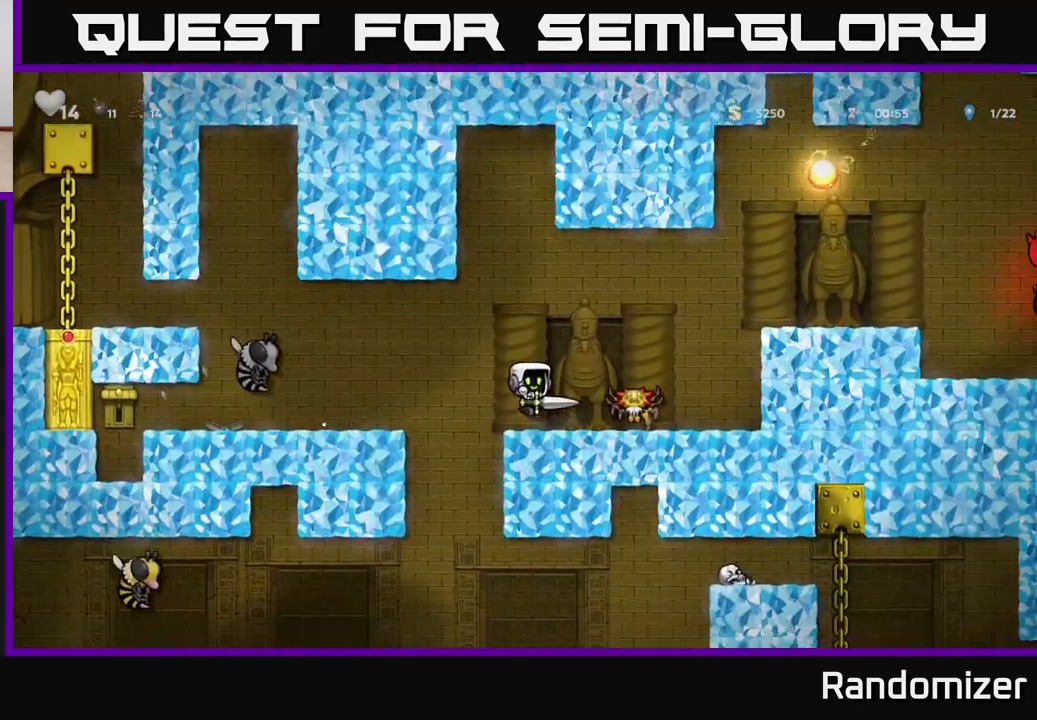
{"buttons": [], "left_stick": "center", "right_stick": "center", "events": [[33, "A", "down"], [67, "X", "down"], [150, "A", "up"], [150, "left_stick", "right"], [200, "X", "up"], [300, "left_stick", "center"]]}
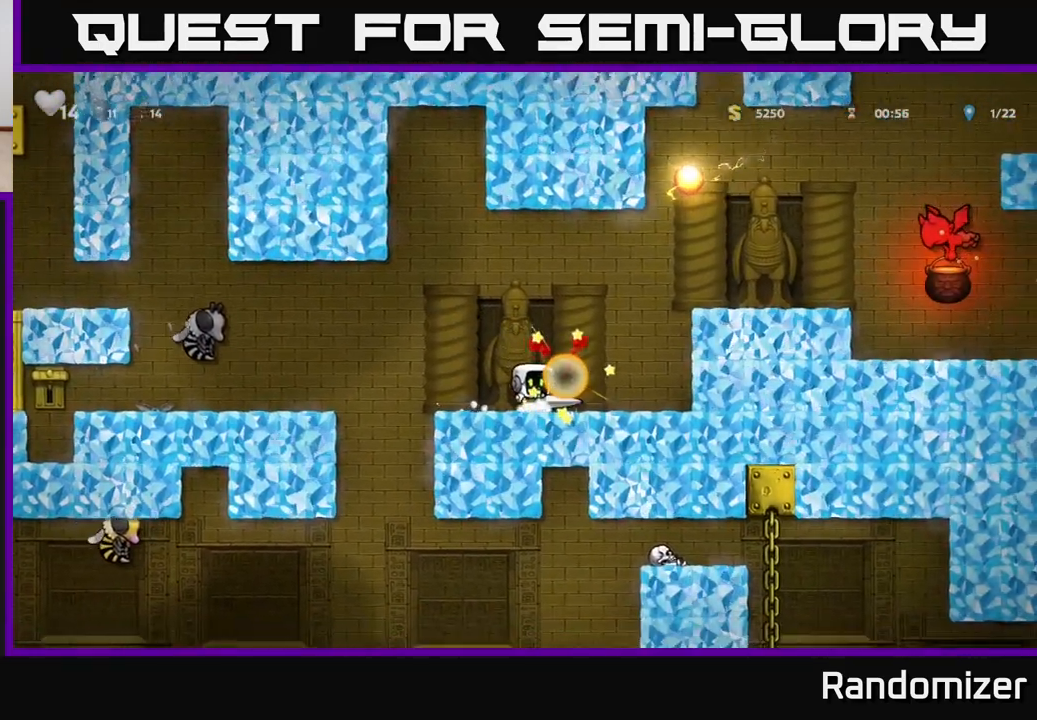
{"buttons": [], "left_stick": "right", "right_stick": "center", "events": [[367, "left_stick", "right"]]}
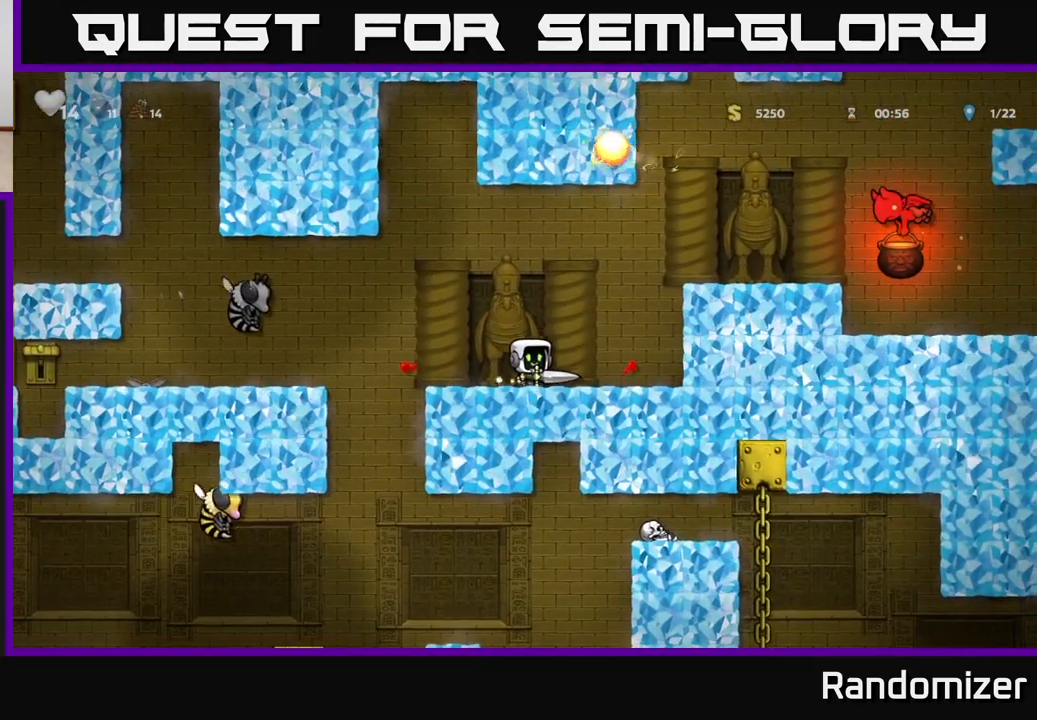
{"buttons": [], "left_stick": "center", "right_stick": "center", "events": [[200, "A", "down"], [400, "A", "up"], [500, "left_stick", "center"]]}
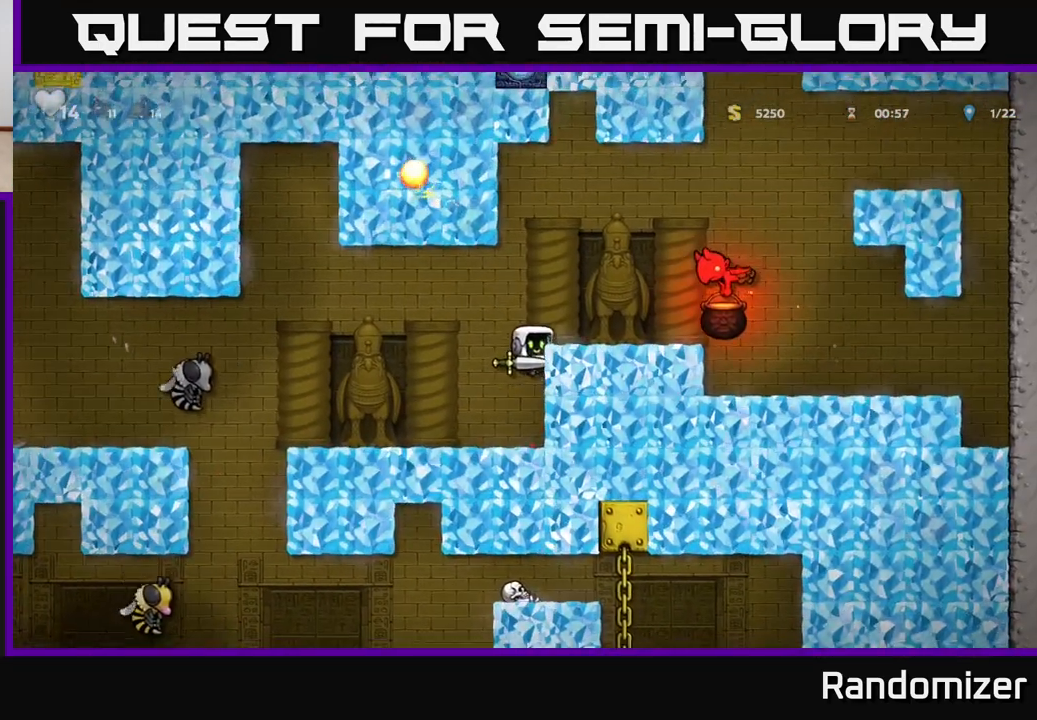
{"buttons": [], "left_stick": "center", "right_stick": "center", "events": [[233, "A", "down"], [283, "left_stick", "right"], [367, "A", "up"], [400, "left_stick", "center"]]}
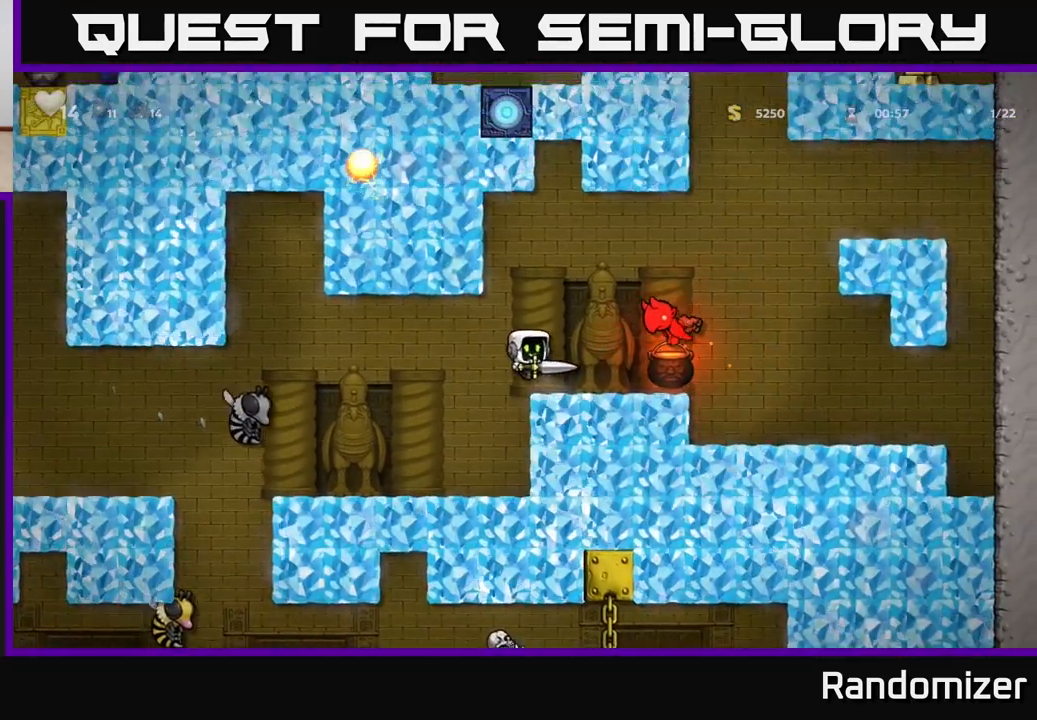
{"buttons": [], "left_stick": "left", "right_stick": "center", "events": [[167, "A", "down"], [233, "X", "down"], [233, "left_stick", "right"], [350, "A", "up"], [367, "left_stick", "center"], [383, "X", "up"], [417, "left_stick", "left"]]}